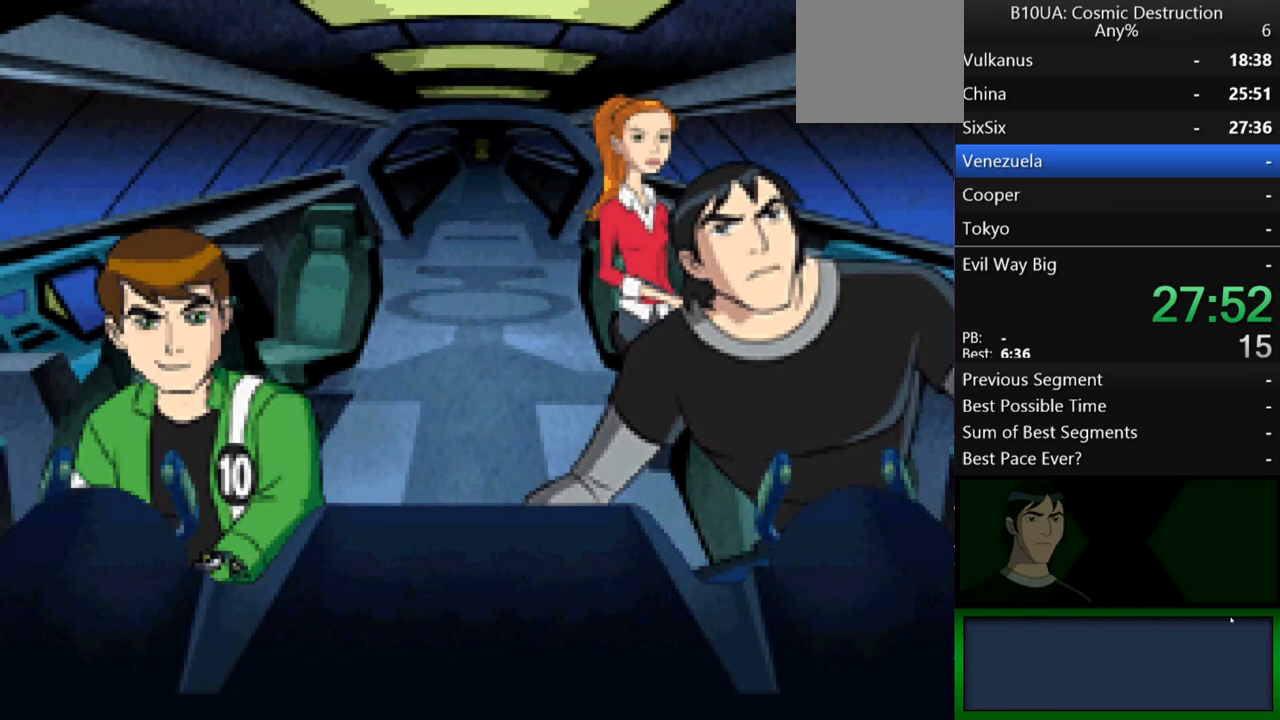
Gameplay with a controller (Xbox layout); each line is a JSON object with the inputs held at the frame after it. "events" lists button and stick changes between this image and that frame as [ms after this image, input, new state], when the widget could be followed in between. Not read: L3 R3.
{"buttons": ["B"], "left_stick": "center", "right_stick": "center", "events": [[33, "B", "up"], [100, "B", "down"], [200, "B", "up"], [300, "B", "down"], [367, "B", "up"], [467, "B", "down"]]}
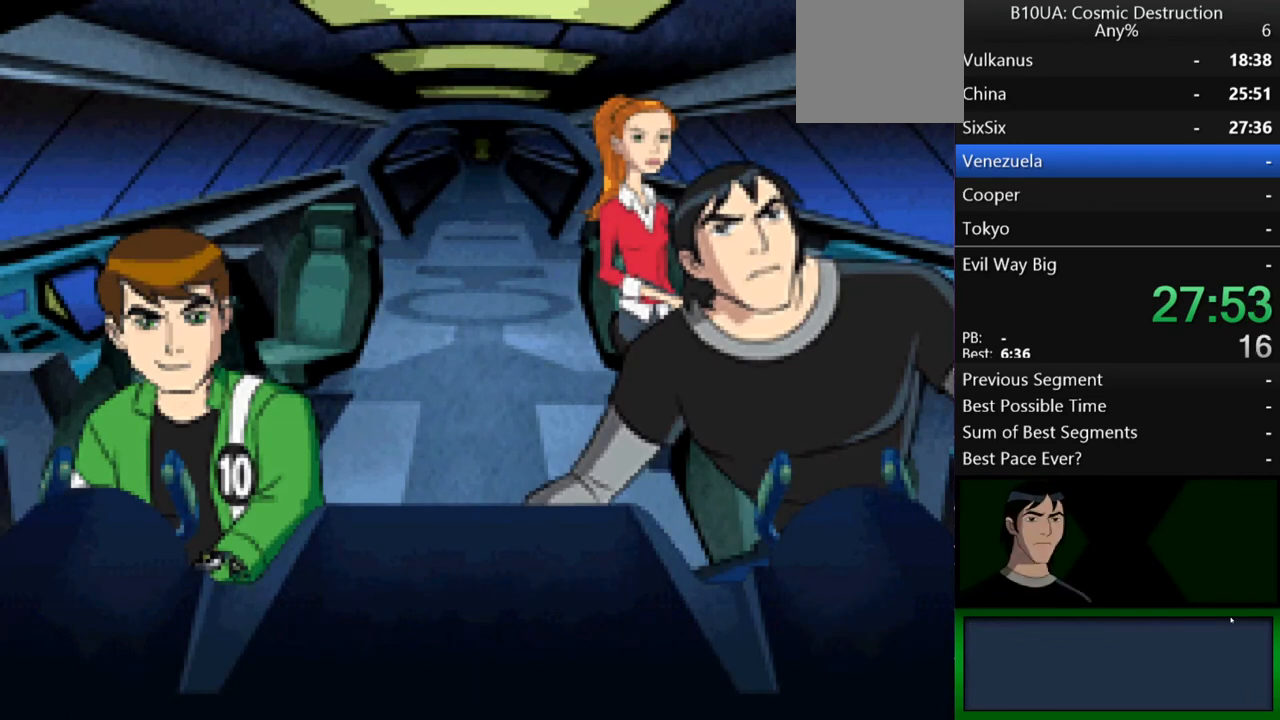
{"buttons": [], "left_stick": "center", "right_stick": "center", "events": [[33, "B", "up"], [167, "B", "down"], [233, "B", "up"], [333, "B", "down"], [433, "B", "up"]]}
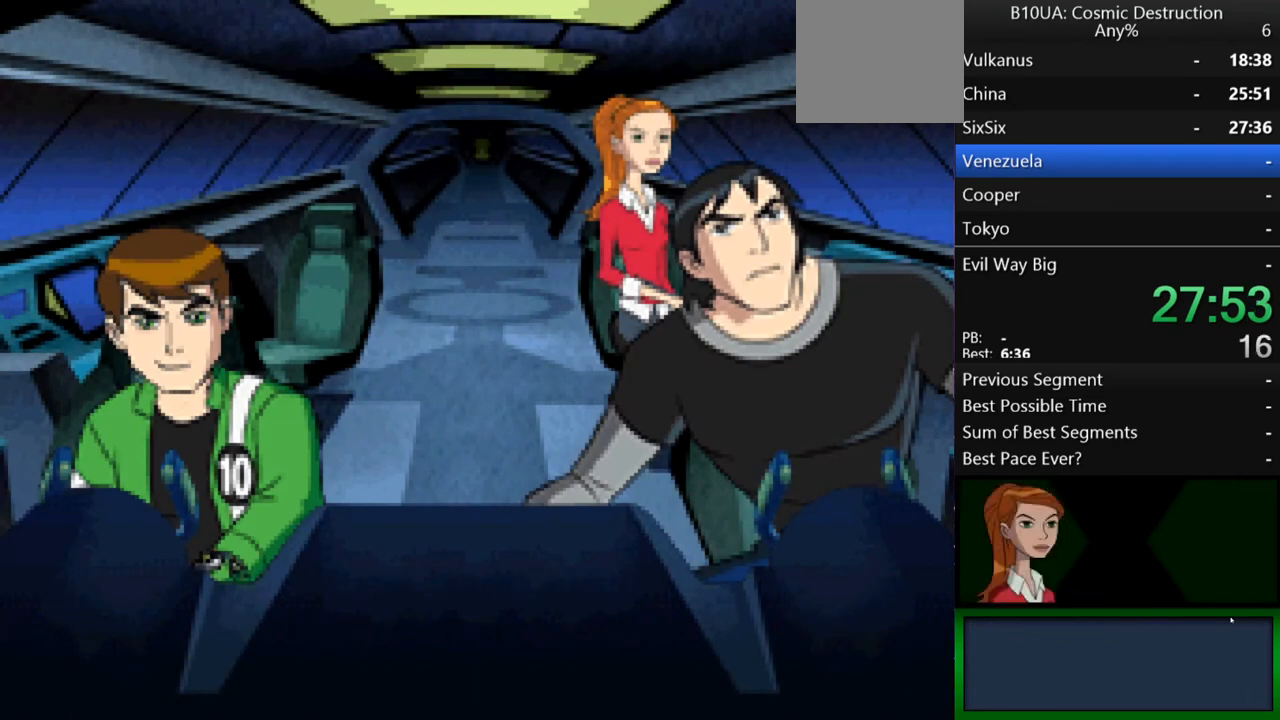
{"buttons": ["B"], "left_stick": "center", "right_stick": "center", "events": [[33, "B", "down"], [100, "B", "up"], [300, "B", "down"], [367, "B", "up"], [500, "B", "down"]]}
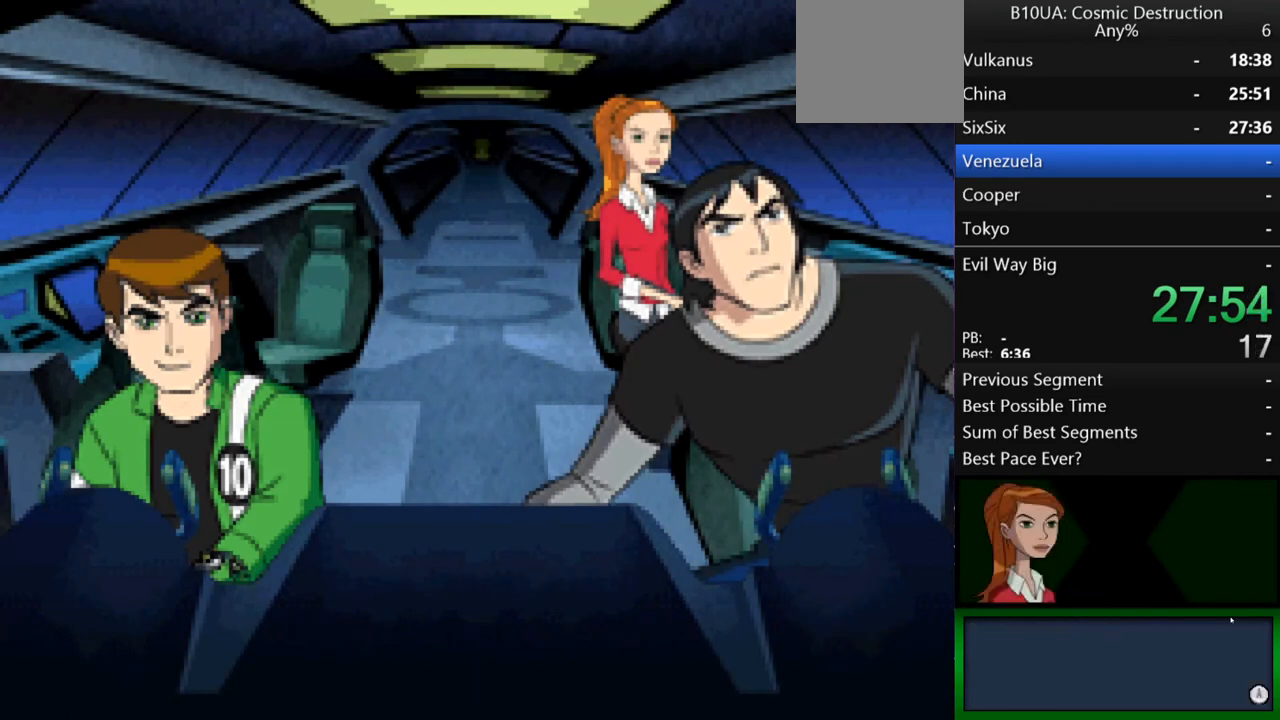
{"buttons": [], "left_stick": "center", "right_stick": "center", "events": [[67, "B", "up"], [233, "B", "down"], [333, "B", "up"], [433, "B", "down"], [500, "B", "up"]]}
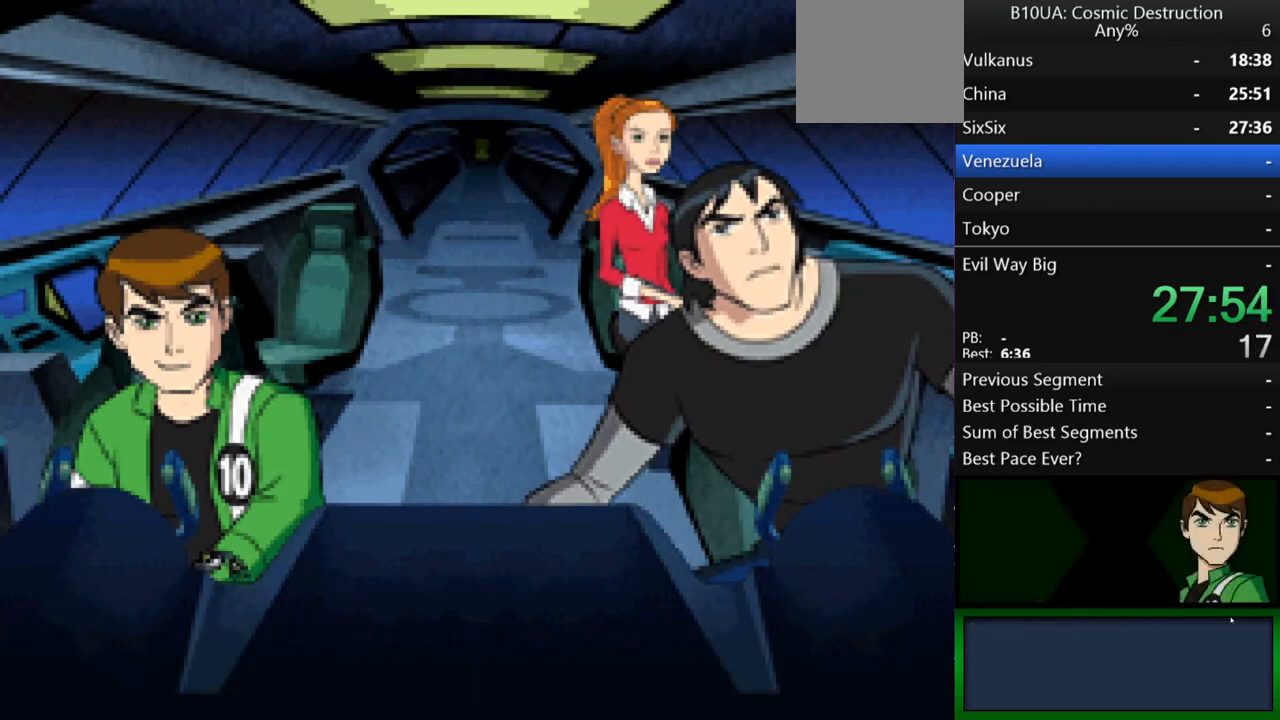
{"buttons": ["B"], "left_stick": "center", "right_stick": "center", "events": [[133, "B", "down"], [200, "B", "up"], [300, "B", "down"], [367, "B", "up"], [500, "B", "down"]]}
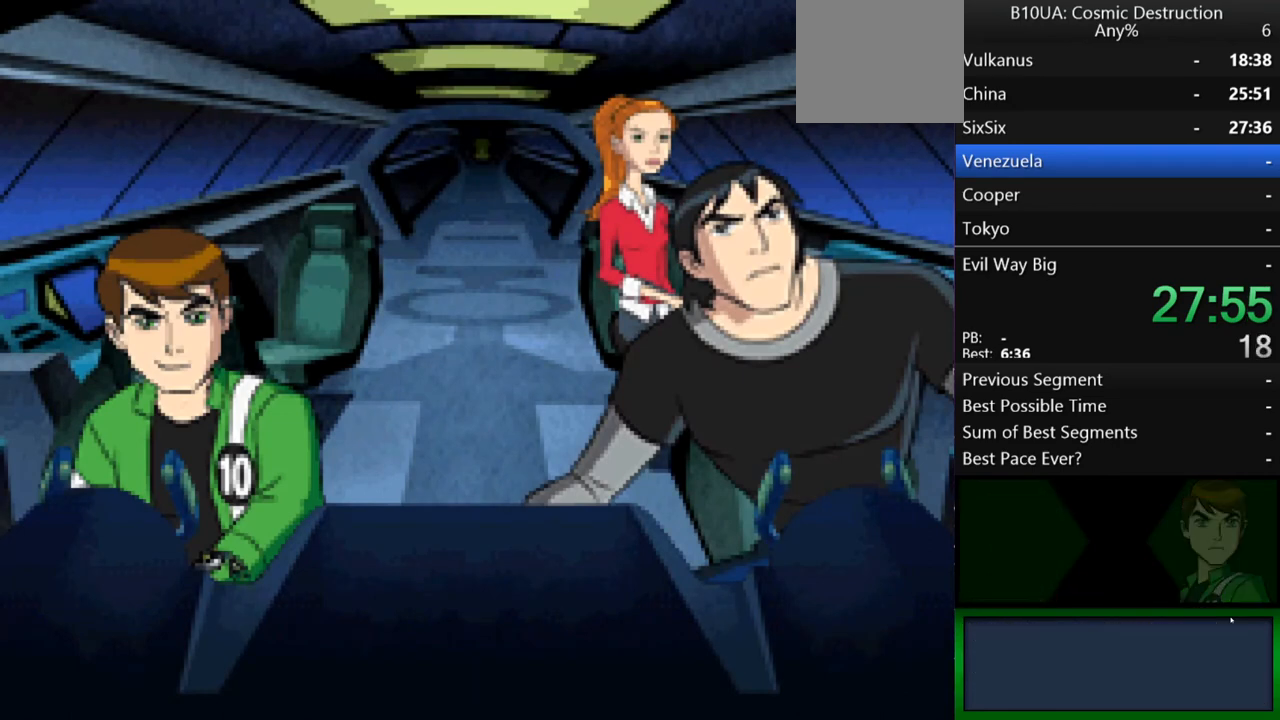
{"buttons": ["B"], "left_stick": "center", "right_stick": "center", "events": [[100, "B", "up"], [233, "B", "down"], [333, "B", "up"], [467, "B", "down"]]}
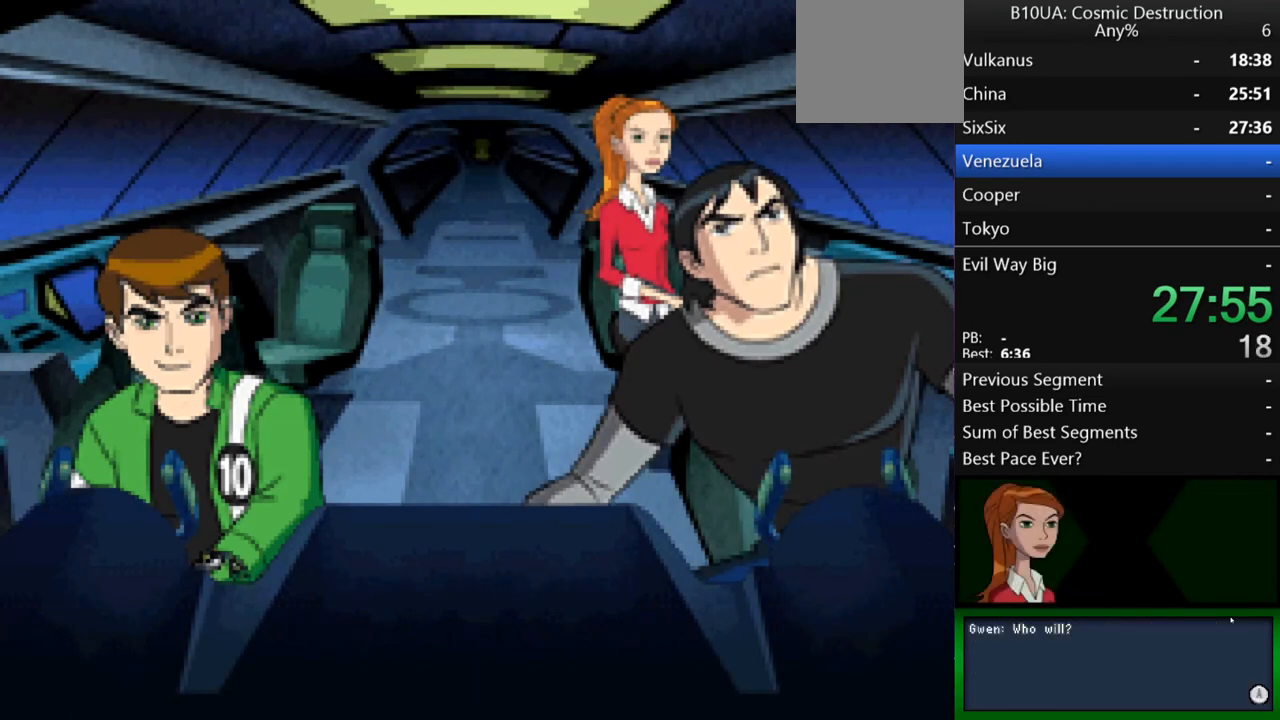
{"buttons": [], "left_stick": "center", "right_stick": "center", "events": [[33, "B", "up"], [167, "B", "down"], [267, "B", "up"], [367, "B", "down"], [433, "B", "up"]]}
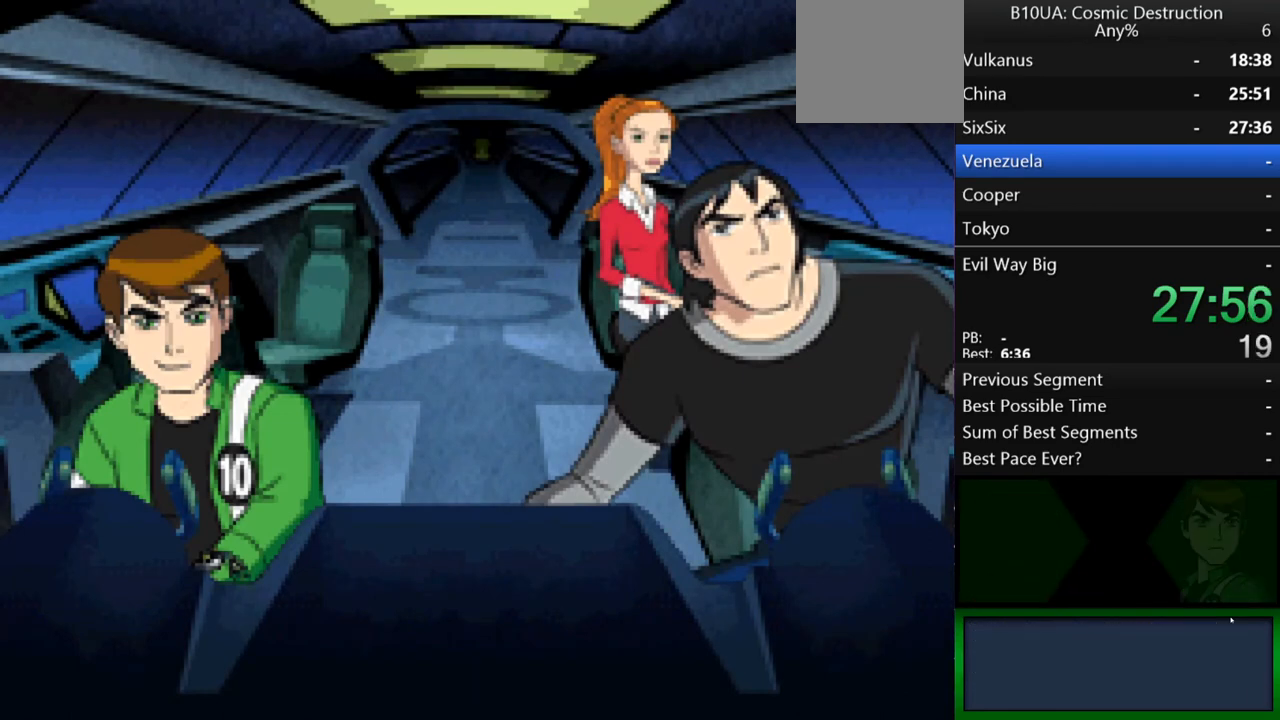
{"buttons": ["B"], "left_stick": "center", "right_stick": "center", "events": [[67, "B", "down"], [133, "B", "up"], [267, "B", "down"], [333, "B", "up"], [467, "B", "down"]]}
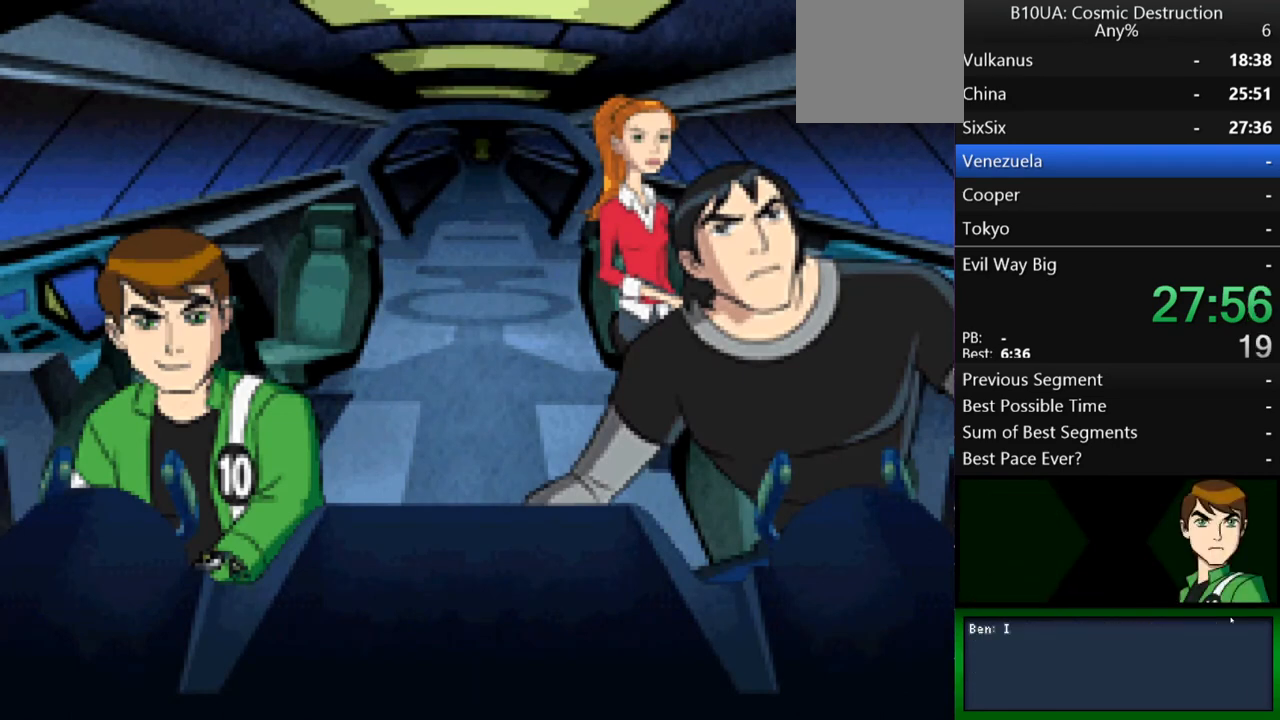
{"buttons": [], "left_stick": "center", "right_stick": "center", "events": [[67, "B", "up"], [200, "B", "down"], [333, "B", "up"]]}
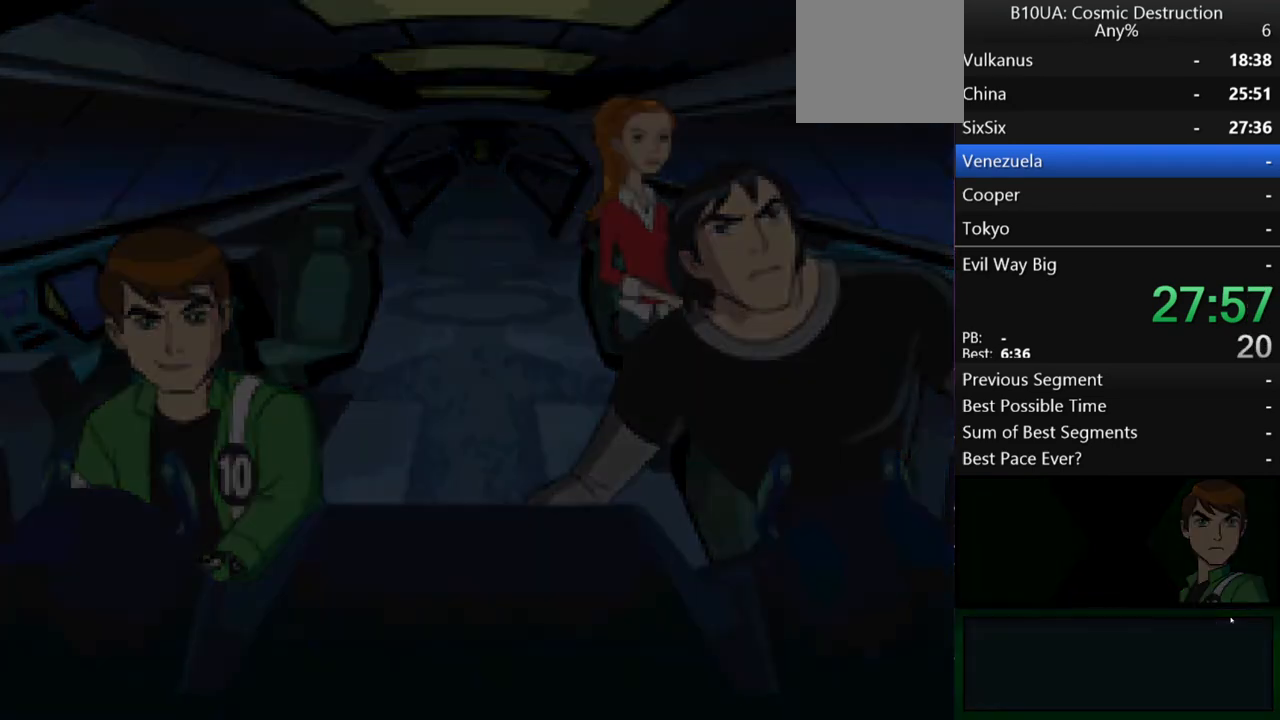
{"buttons": [], "left_stick": "center", "right_stick": "center", "events": [[133, "B", "down"], [200, "B", "up"], [300, "B", "down"], [400, "B", "up"], [433, "B", "down"], [500, "B", "up"]]}
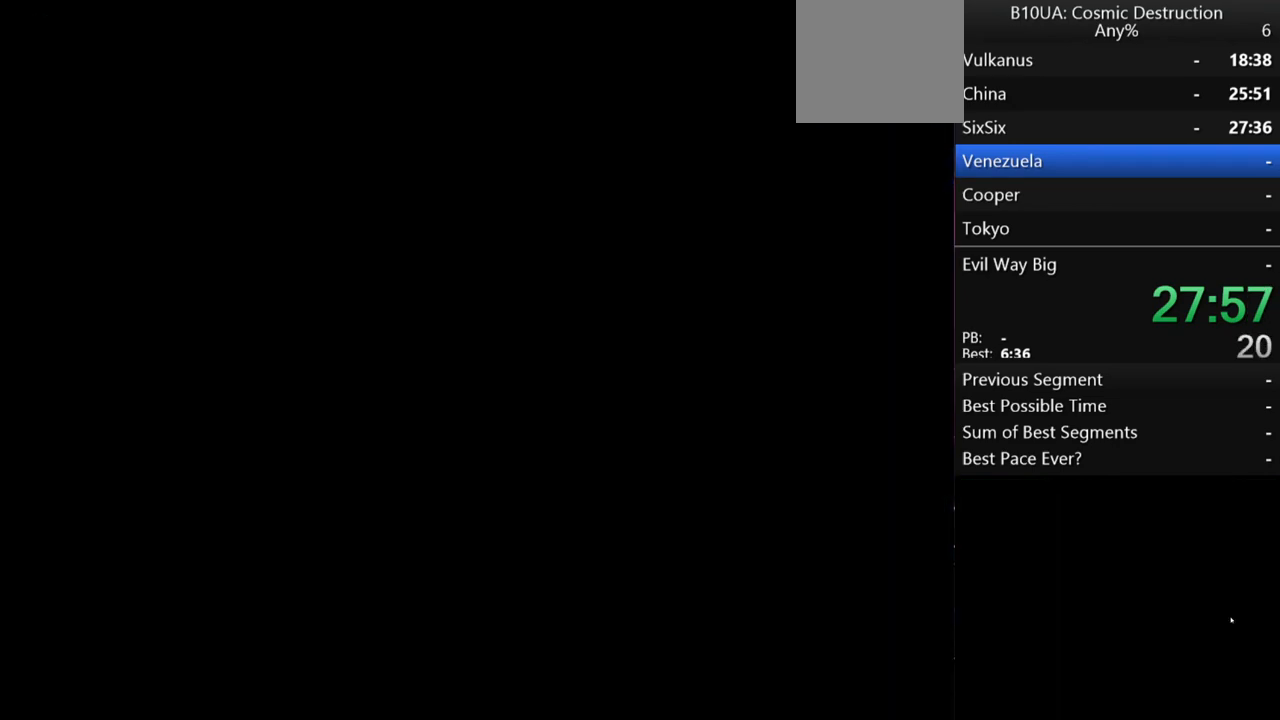
{"buttons": [], "left_stick": "center", "right_stick": "center", "events": [[133, "B", "down"], [200, "B", "up"], [300, "B", "down"], [400, "B", "up"]]}
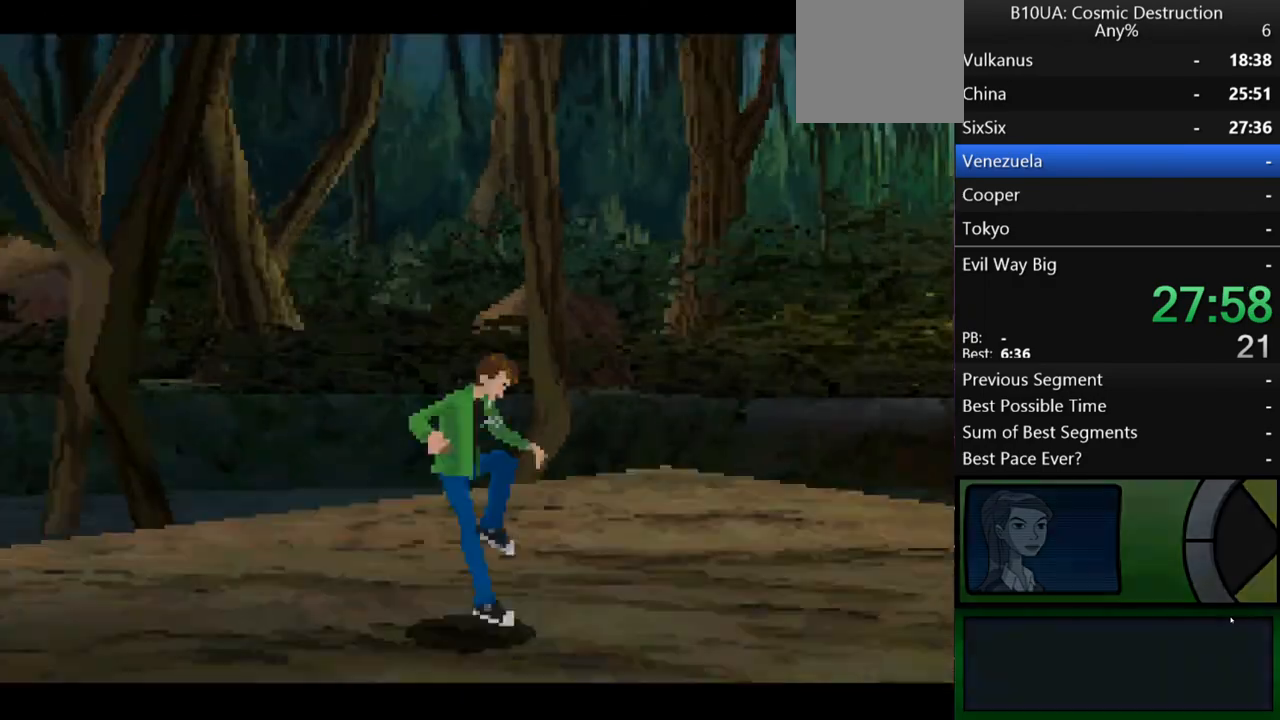
{"buttons": ["B"], "left_stick": "center", "right_stick": "center", "events": [[33, "B", "down"], [100, "B", "up"], [300, "B", "down"], [400, "B", "up"], [500, "B", "down"]]}
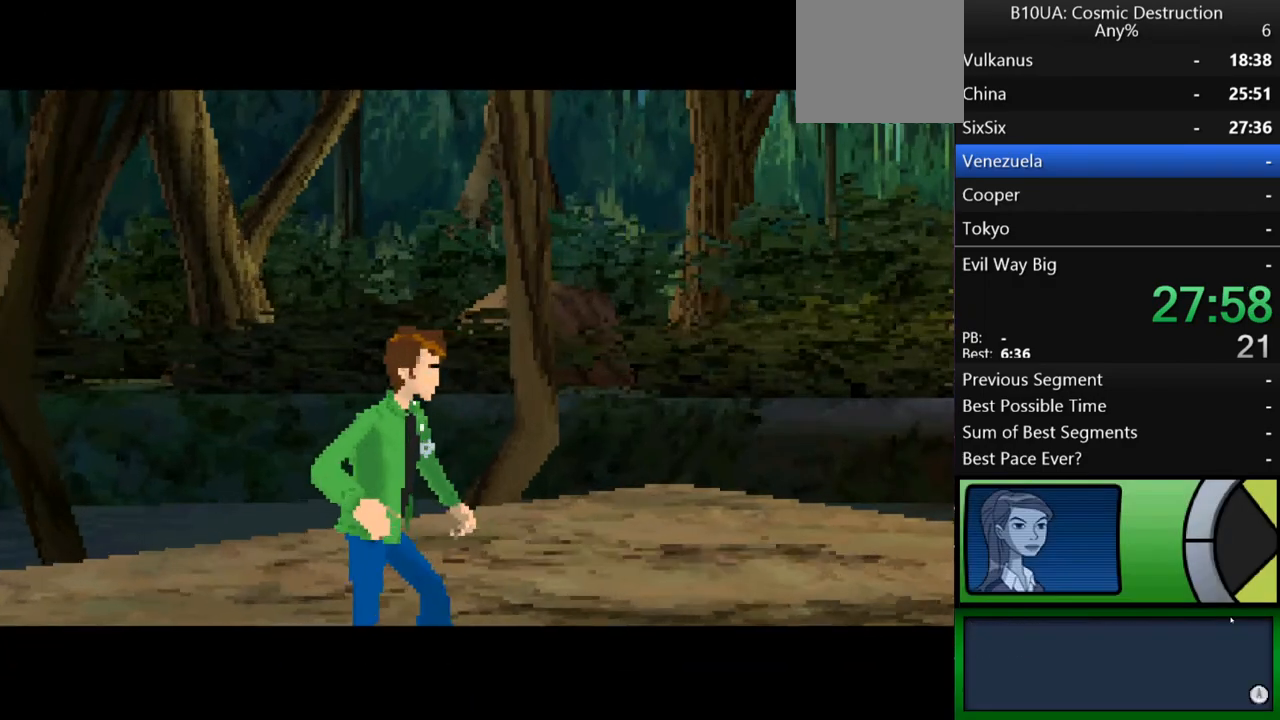
{"buttons": ["B"], "left_stick": "center", "right_stick": "center", "events": [[67, "B", "up"], [100, "B", "down"], [200, "B", "up"], [467, "B", "down"]]}
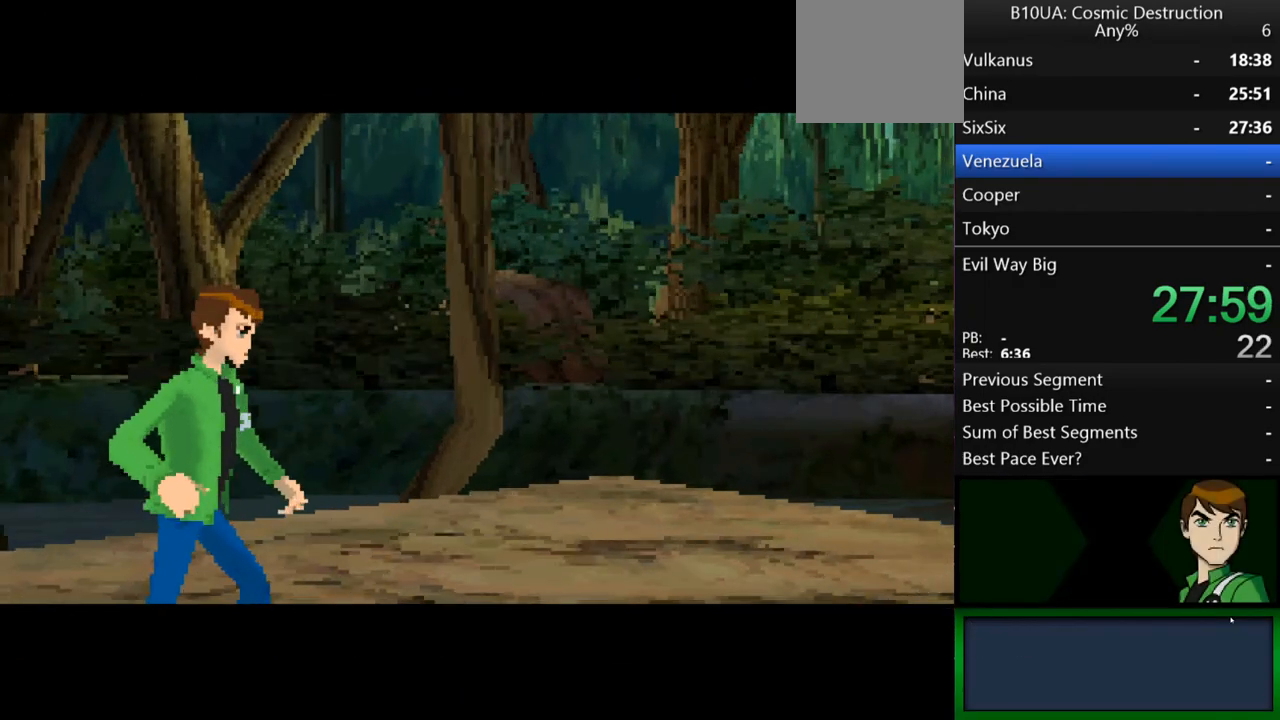
{"buttons": [], "left_stick": "center", "right_stick": "center", "events": [[33, "B", "up"], [167, "B", "down"], [300, "B", "up"], [400, "B", "down"], [500, "B", "up"]]}
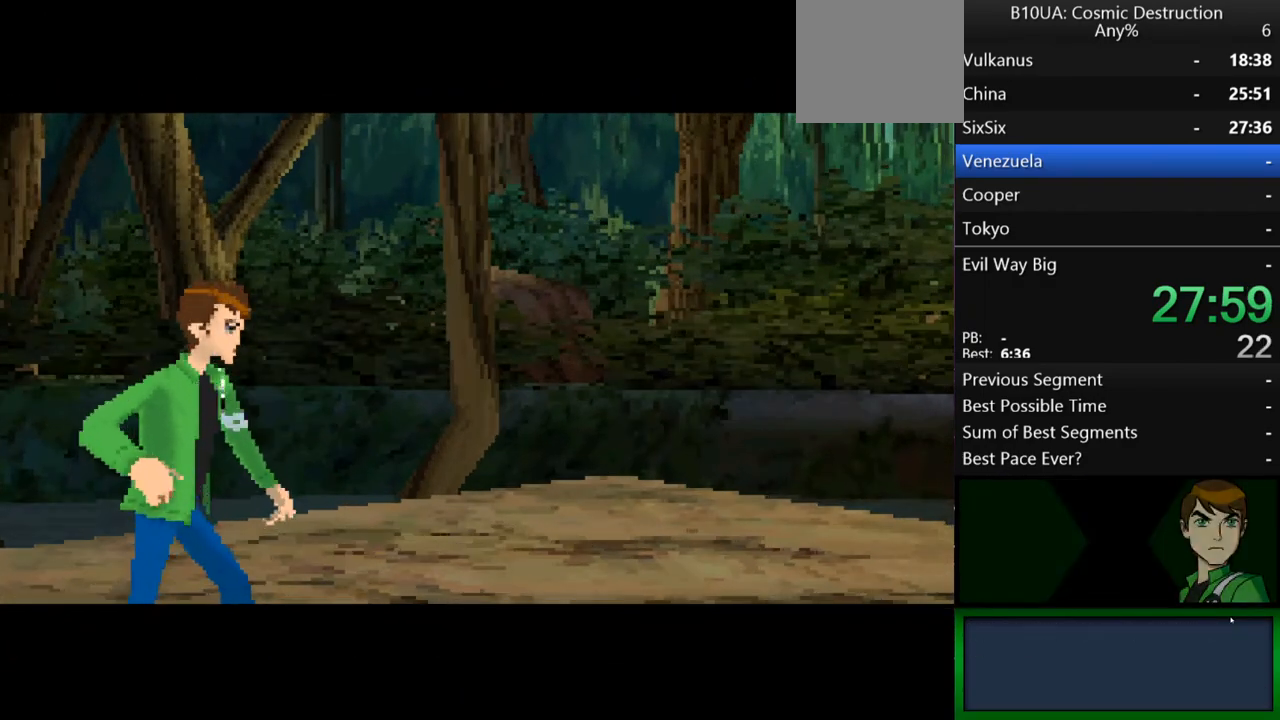
{"buttons": ["B"], "left_stick": "center", "right_stick": "center", "events": [[100, "B", "down"], [167, "B", "up"], [267, "B", "down"], [367, "B", "up"], [433, "B", "down"]]}
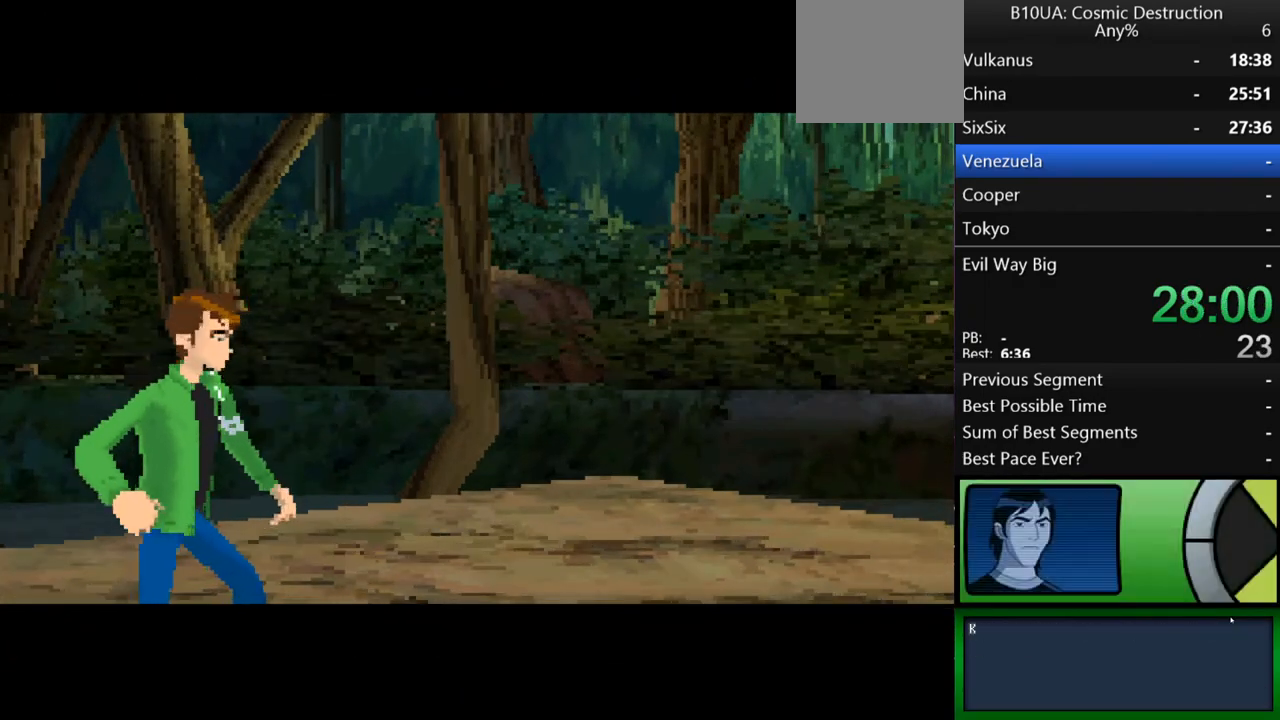
{"buttons": [], "left_stick": "center", "right_stick": "center", "events": [[33, "B", "up"], [67, "B", "down"], [167, "B", "up"], [200, "B", "down"], [333, "B", "up"], [433, "B", "down"], [500, "B", "up"]]}
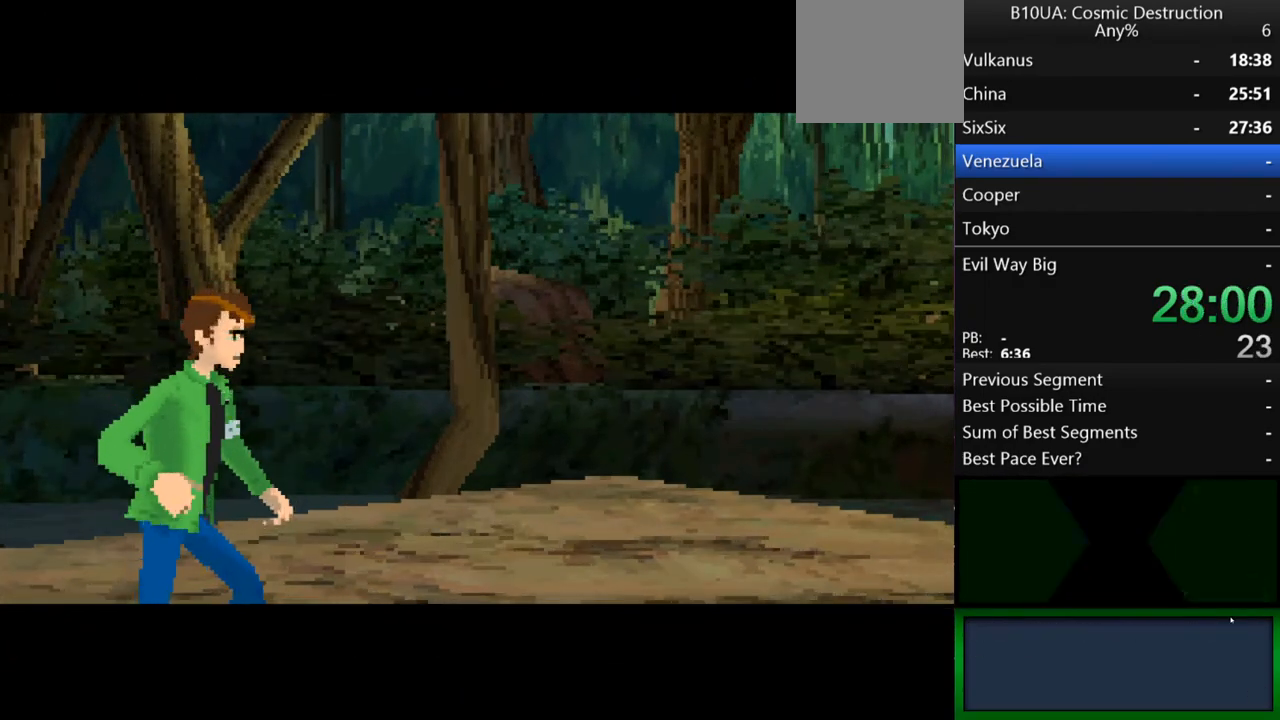
{"buttons": ["B"], "left_stick": "center", "right_stick": "center", "events": [[100, "B", "down"], [200, "B", "up"], [267, "B", "down"], [367, "B", "up"], [467, "B", "down"]]}
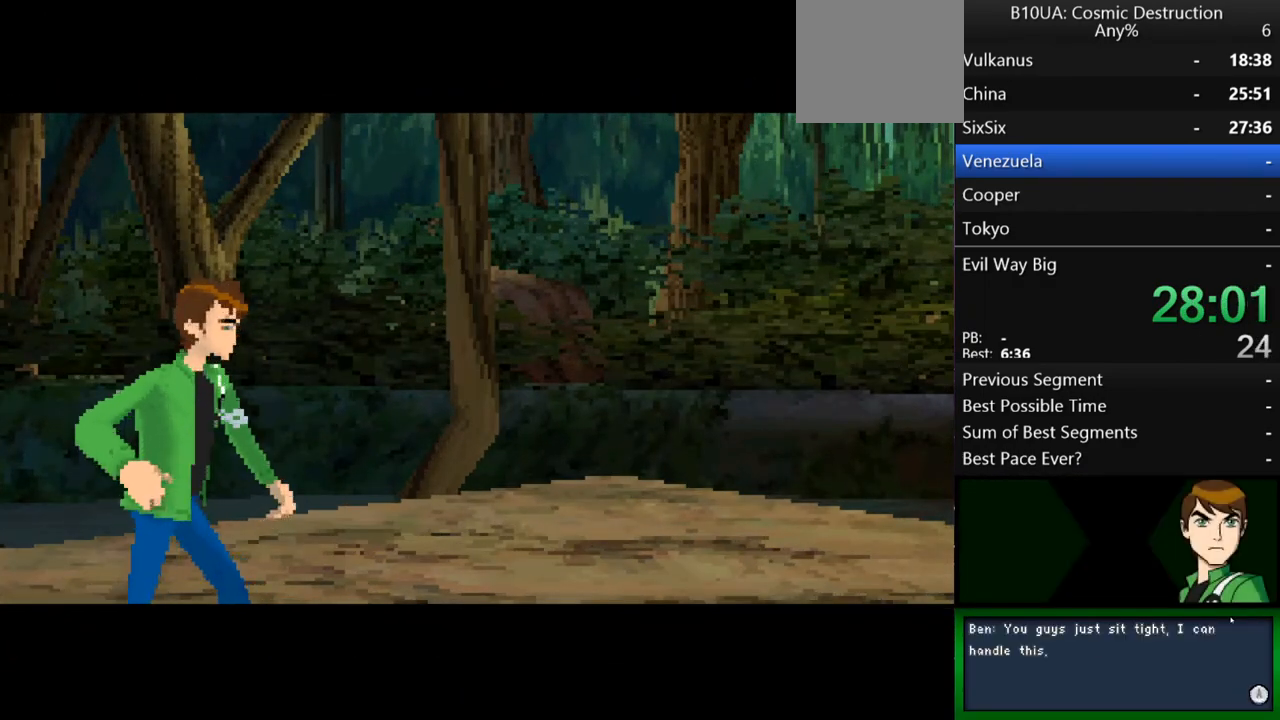
{"buttons": ["B"], "left_stick": "center", "right_stick": "center", "events": [[33, "B", "up"], [133, "B", "down"], [200, "B", "up"], [300, "B", "down"], [400, "B", "up"], [467, "B", "down"]]}
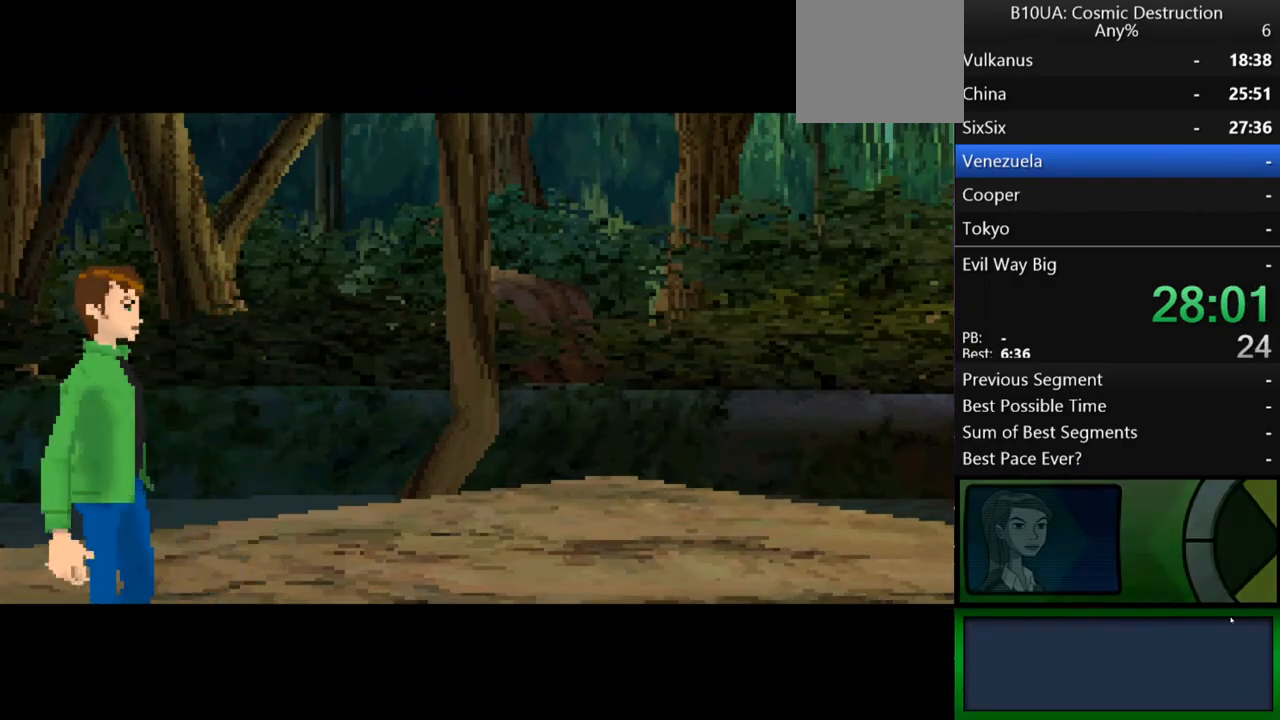
{"buttons": ["B"], "left_stick": "center", "right_stick": "center", "events": [[33, "B", "up"], [133, "B", "down"], [200, "B", "up"], [300, "B", "down"], [400, "B", "up"], [500, "B", "down"]]}
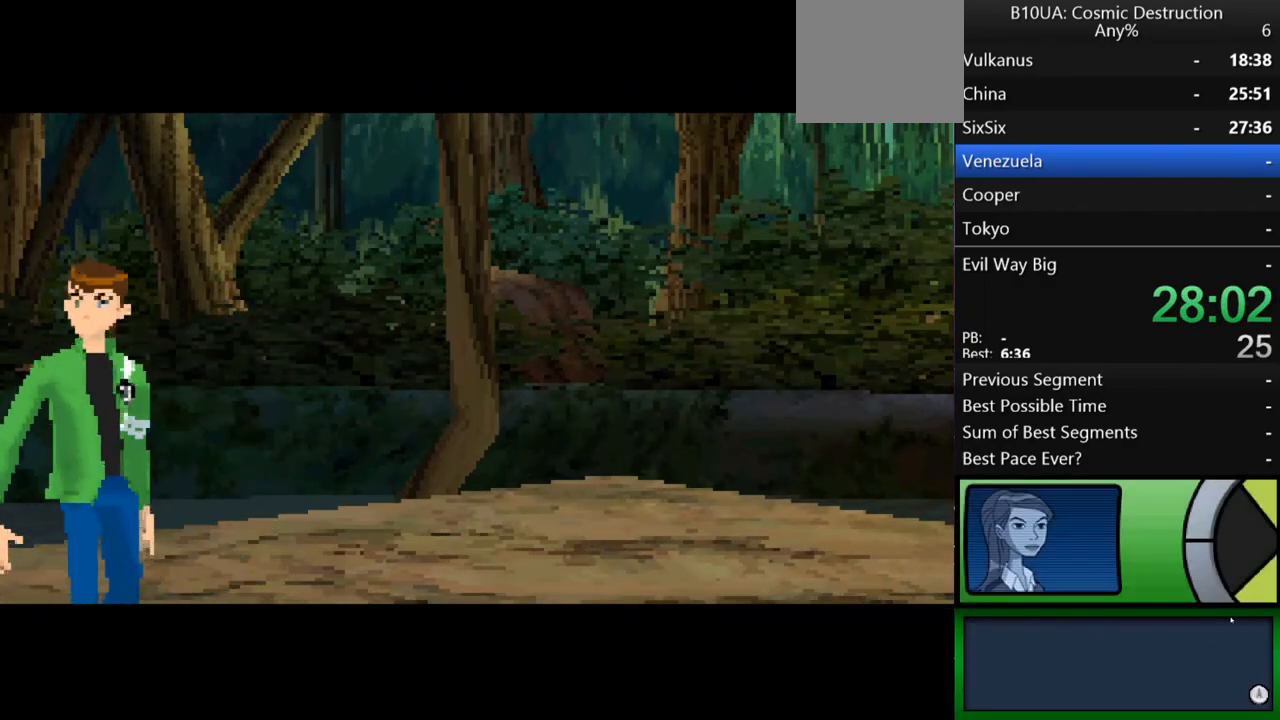
{"buttons": [], "left_stick": "center", "right_stick": "center", "events": [[67, "B", "up"], [167, "B", "down"], [267, "B", "up"], [367, "B", "down"], [467, "B", "up"]]}
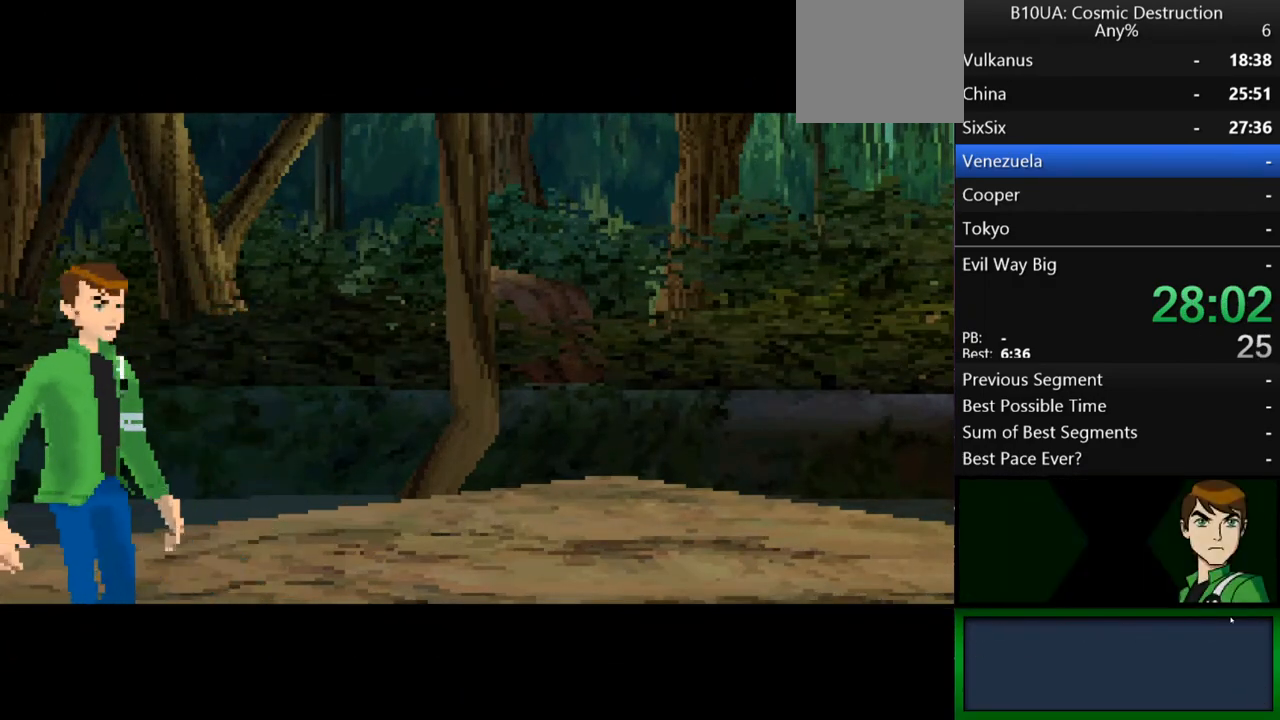
{"buttons": [], "left_stick": "center", "right_stick": "center", "events": [[100, "B", "down"], [133, "B", "up"], [233, "B", "down"], [333, "B", "up"], [433, "B", "down"], [500, "B", "up"]]}
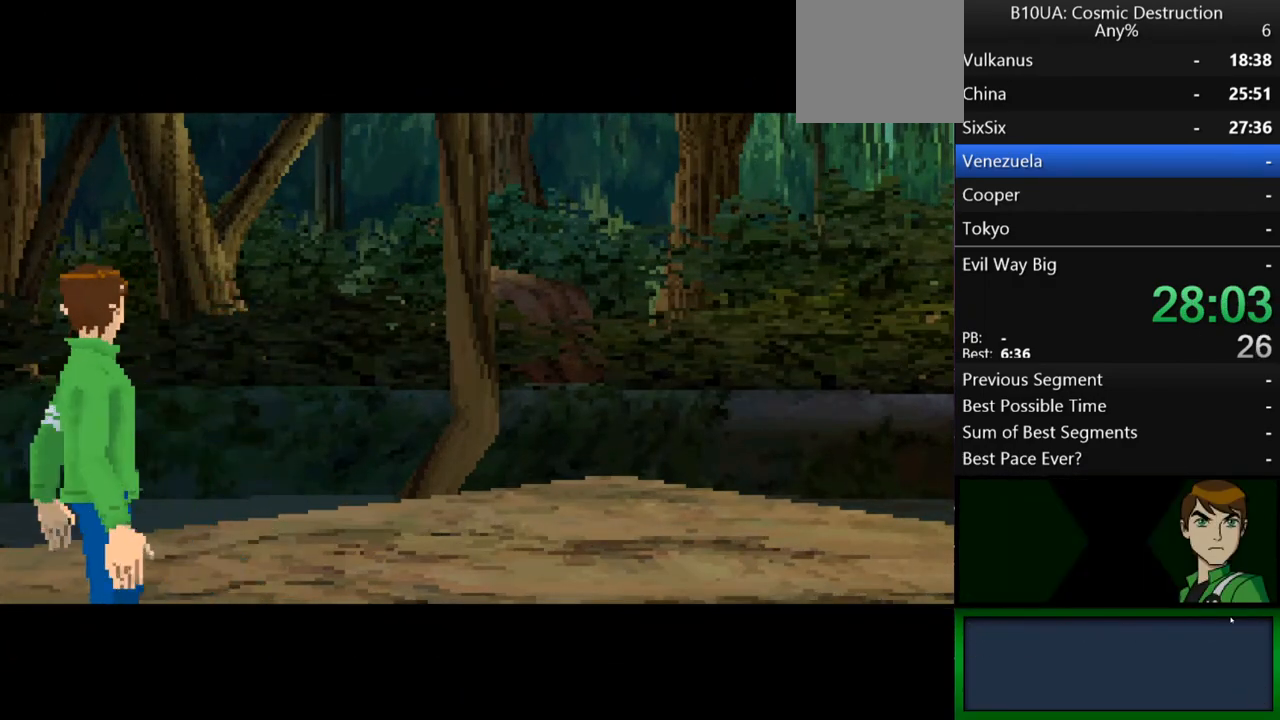
{"buttons": ["B"], "left_stick": "center", "right_stick": "center", "events": [[100, "B", "down"], [200, "B", "up"], [300, "B", "down"], [367, "B", "up"], [500, "B", "down"]]}
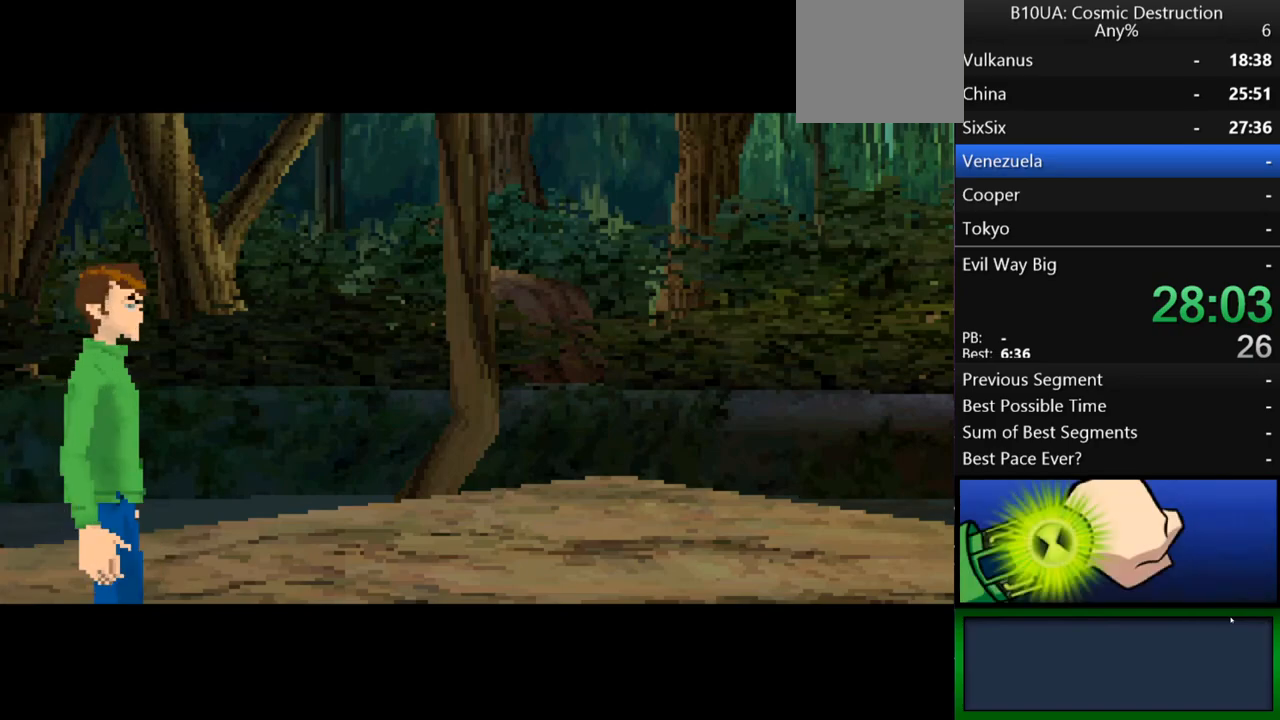
{"buttons": [], "left_stick": "center", "right_stick": "center", "events": [[67, "B", "up"], [200, "B", "down"], [300, "B", "up"], [400, "B", "down"], [500, "B", "up"]]}
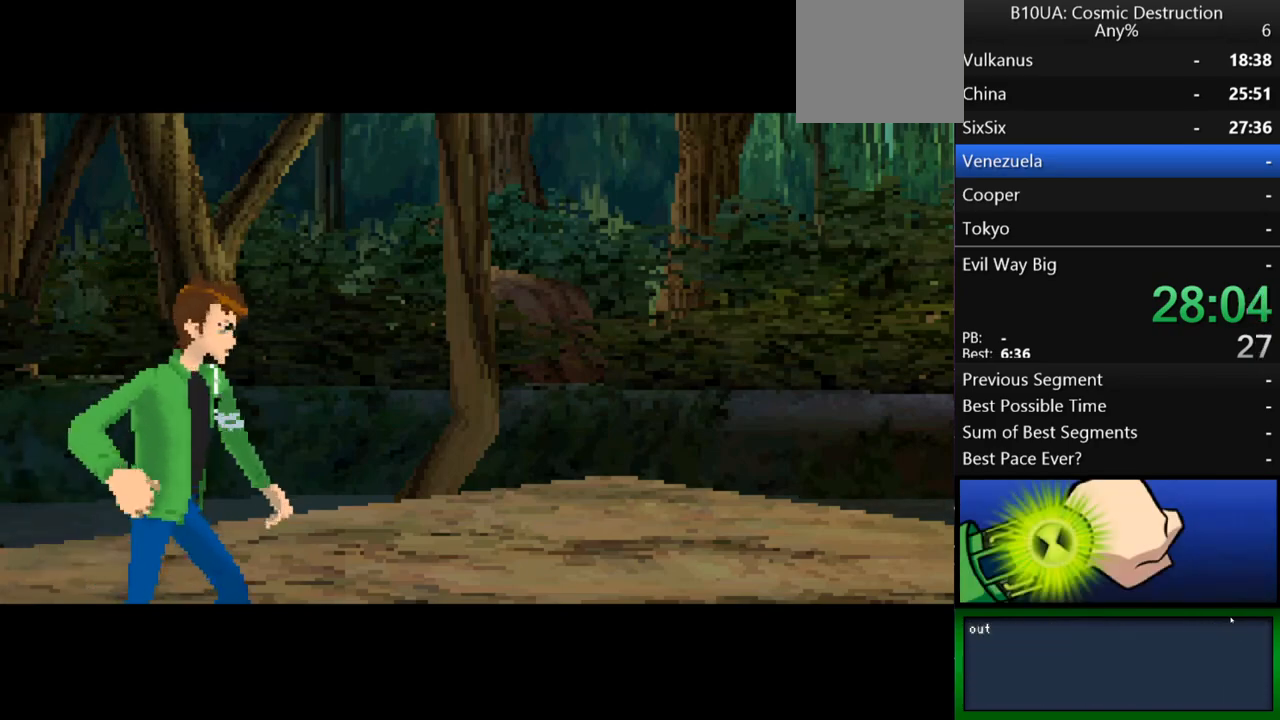
{"buttons": ["B"], "left_stick": "center", "right_stick": "center", "events": [[100, "B", "down"], [167, "B", "up"], [267, "B", "down"], [367, "B", "up"], [500, "B", "down"]]}
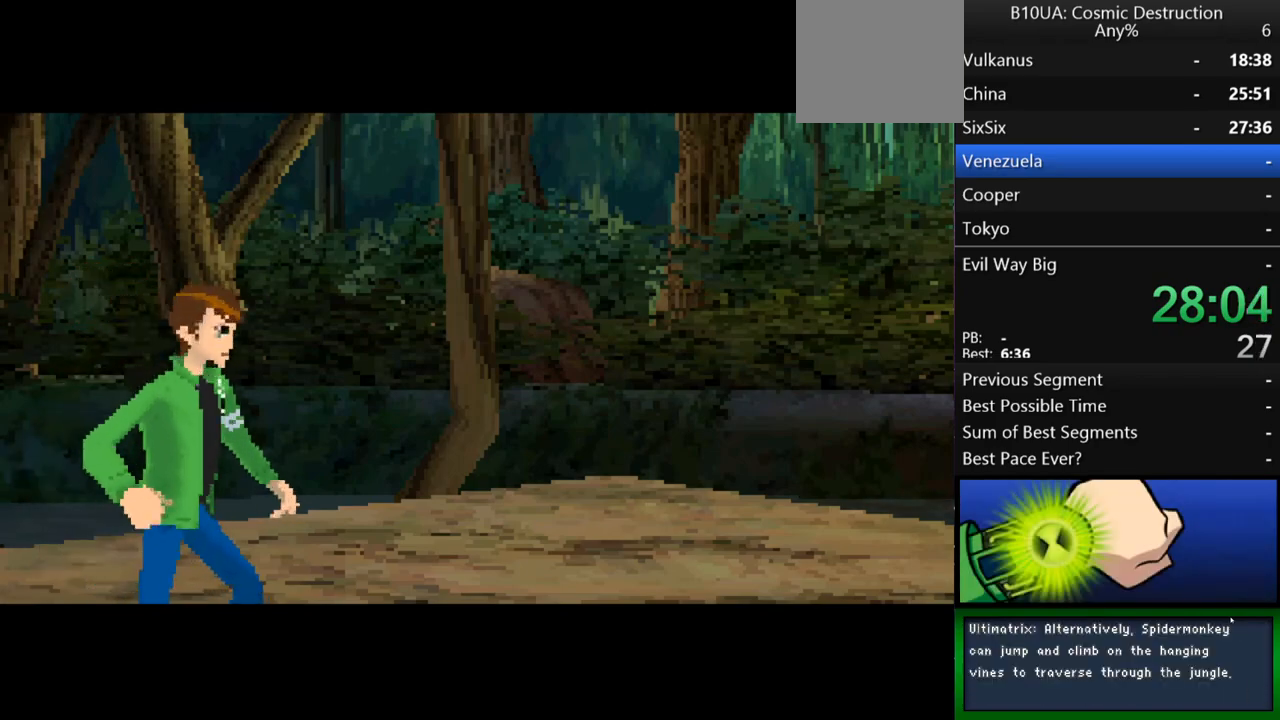
{"buttons": [], "left_stick": "center", "right_stick": "center", "events": [[33, "B", "up"], [167, "B", "down"], [233, "B", "up"], [300, "B", "down"], [400, "B", "up"]]}
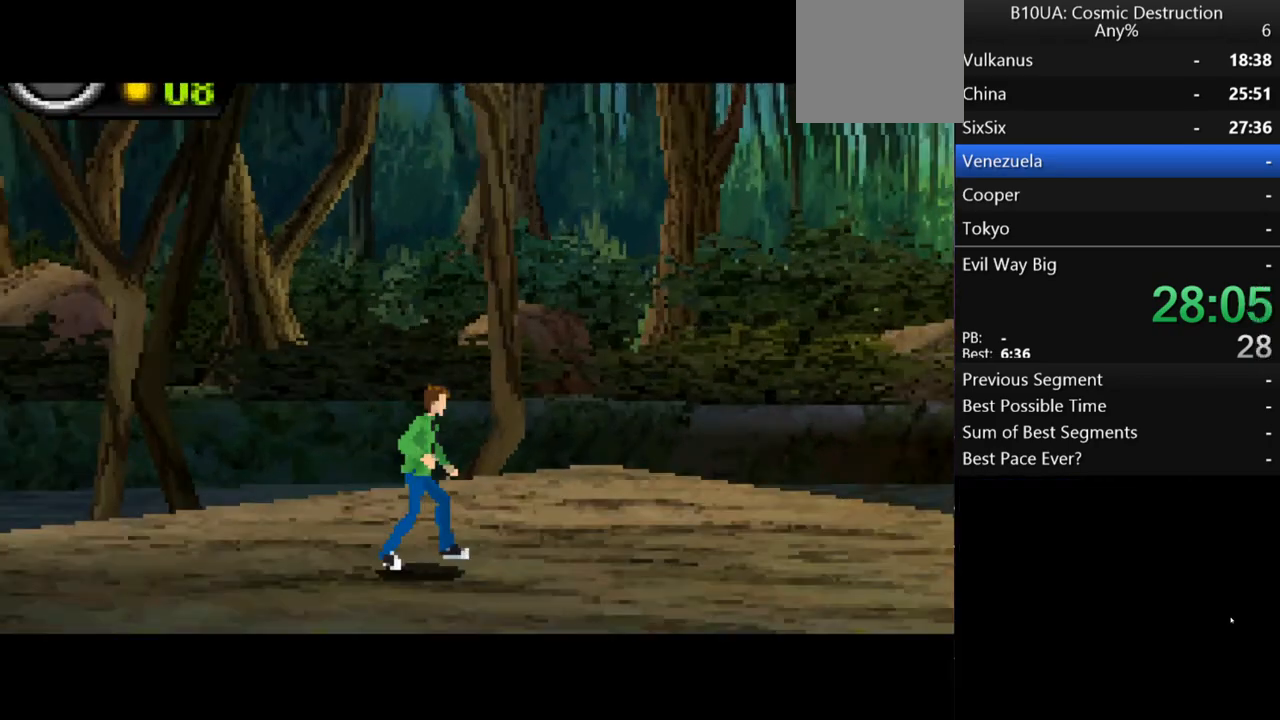
{"buttons": [], "left_stick": "center", "right_stick": "center", "events": [[33, "B", "down"], [167, "B", "up"]]}
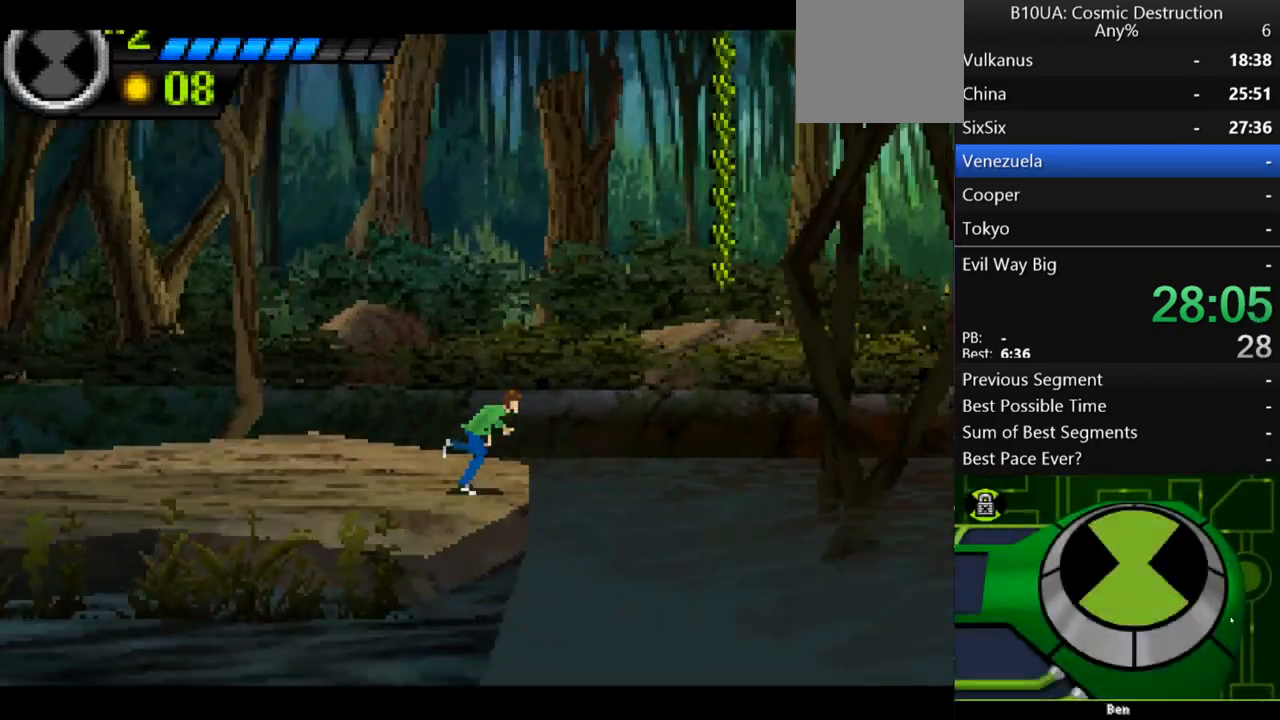
{"buttons": ["A"], "left_stick": "up-right", "right_stick": "center", "events": [[100, "A", "down"], [300, "left_stick", "up-right"]]}
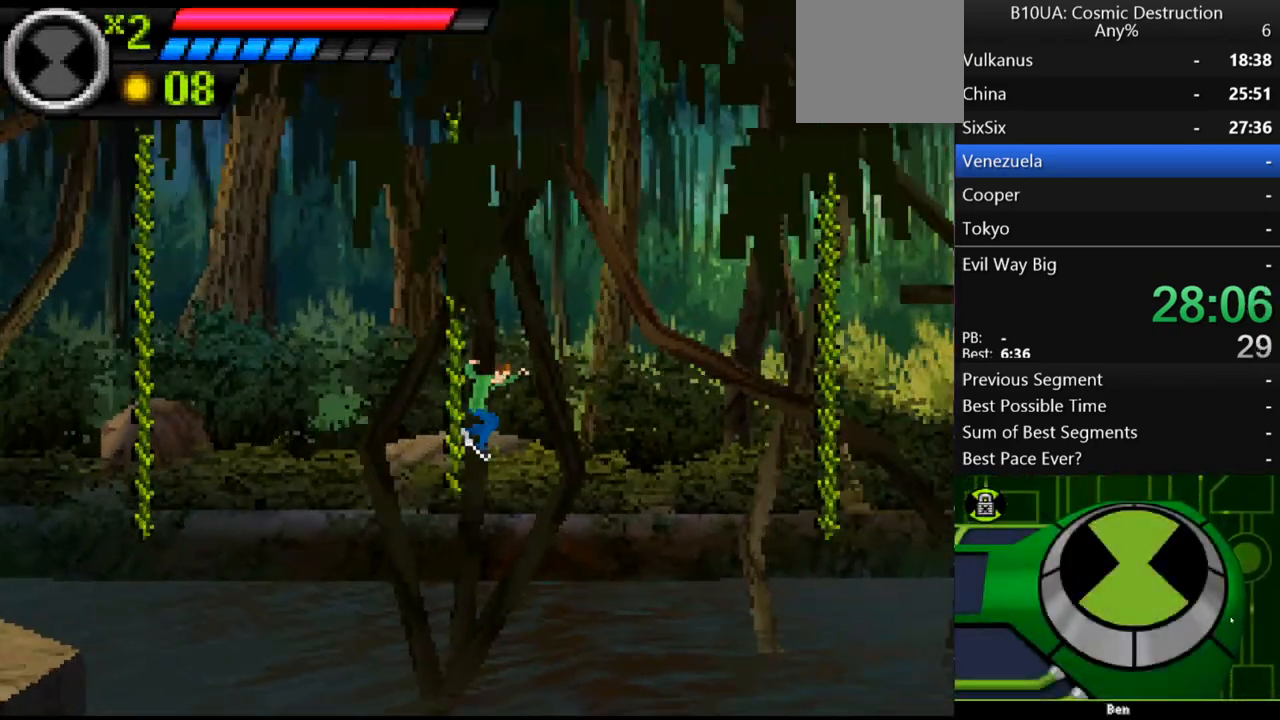
{"buttons": ["A"], "left_stick": "up-right", "right_stick": "center", "events": [[200, "A", "up"], [233, "A", "down"]]}
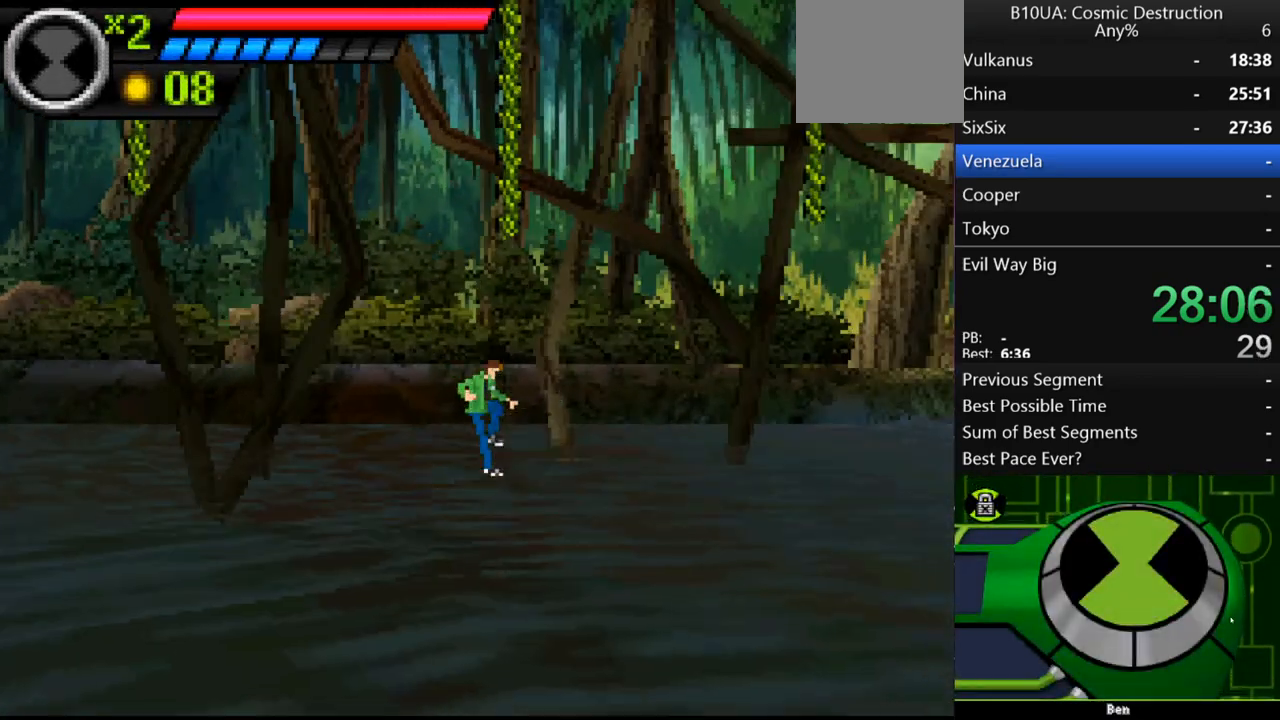
{"buttons": [], "left_stick": "center", "right_stick": "center", "events": [[233, "A", "up"], [300, "left_stick", "center"], [433, "X", "down"], [500, "X", "up"]]}
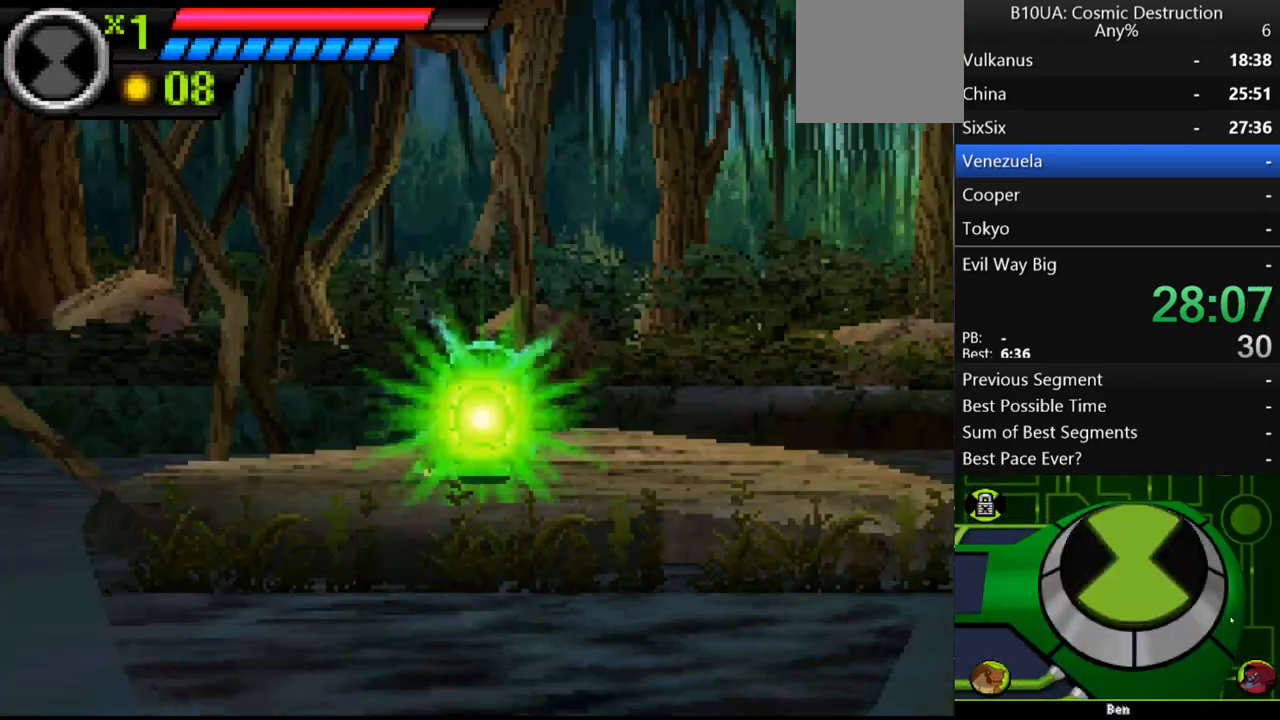
{"buttons": [], "left_stick": "center", "right_stick": "center", "events": []}